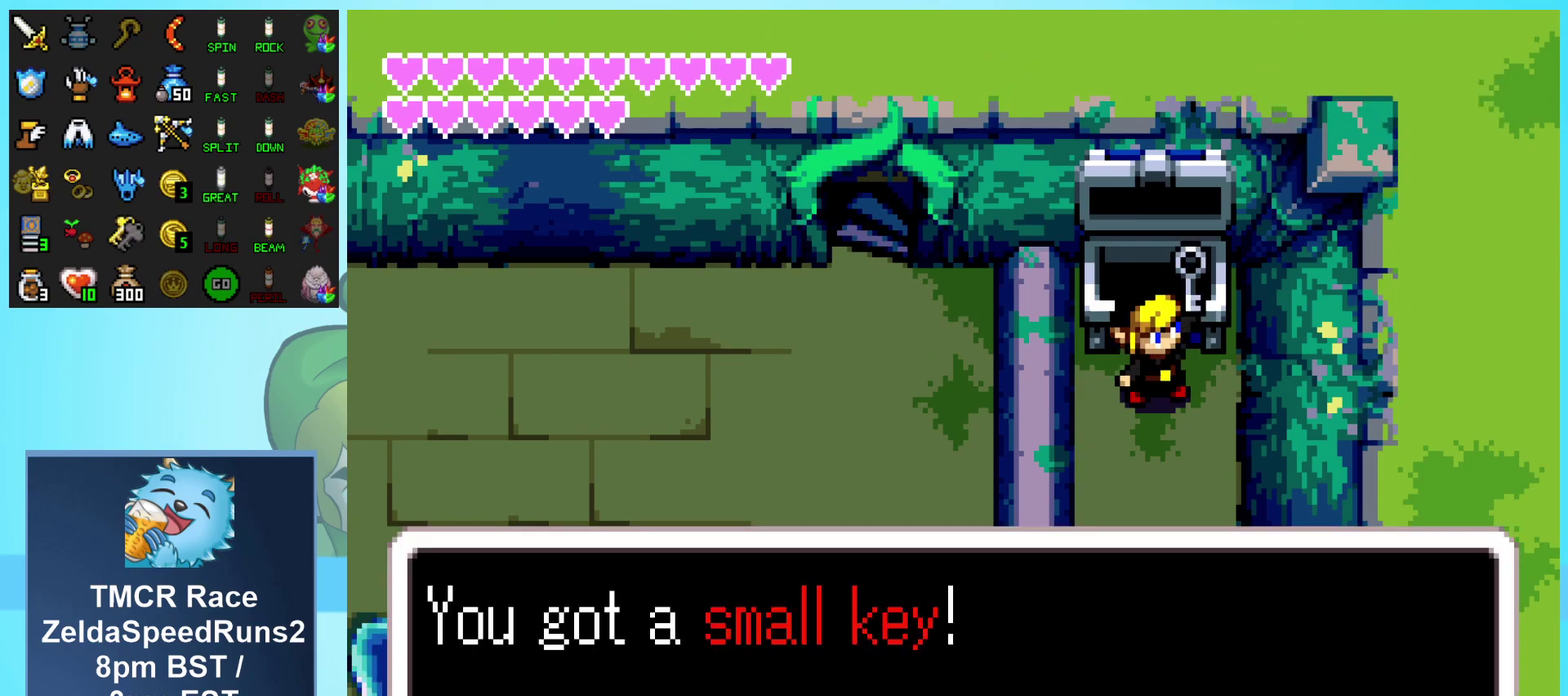
Gameplay with a controller (Nintendo layout); each line is a JSON object with the inputs held at the frame after it. "events" lists button and stick changes between this image and that frame as [ms after this image, input, new state], when the widget could be followed in between. Not read: L1 L3 R3.
{"buttons": [], "events": []}
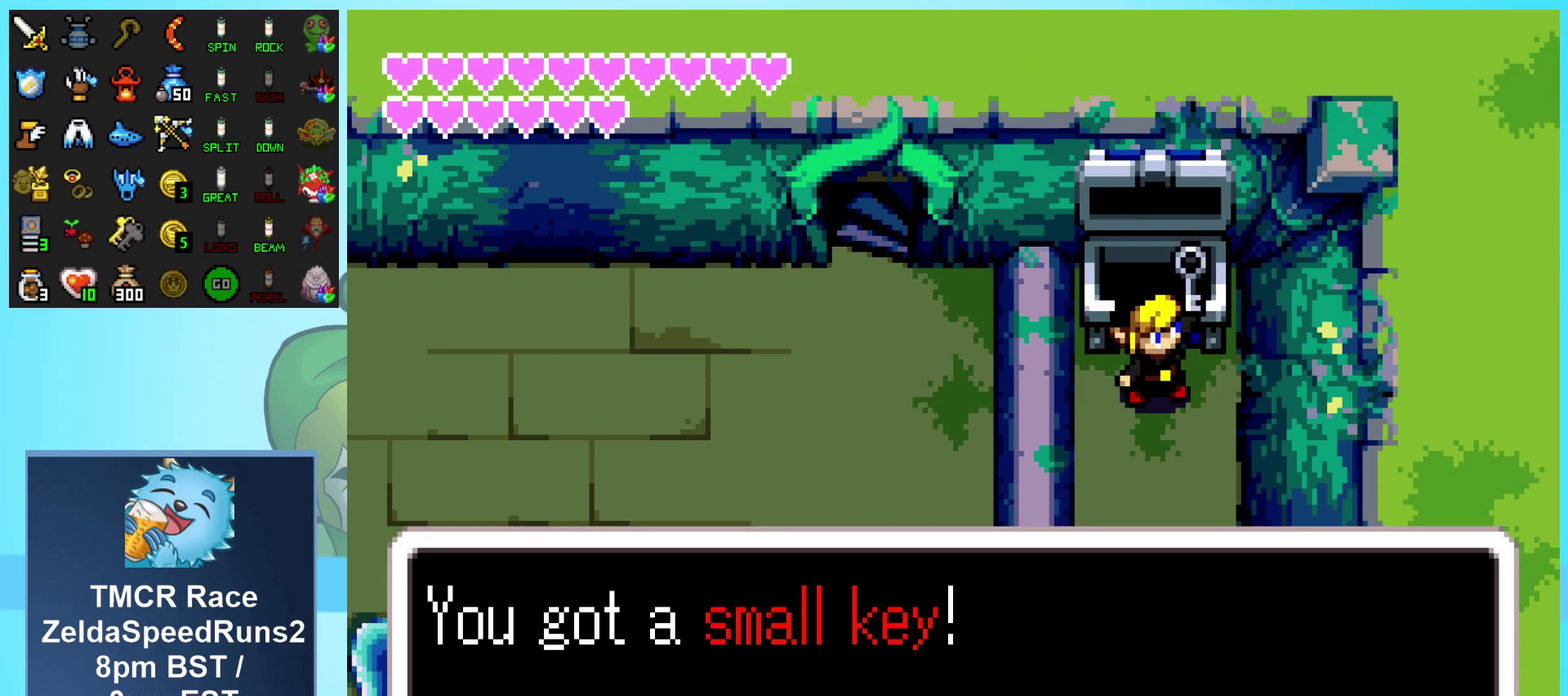
{"buttons": [], "events": []}
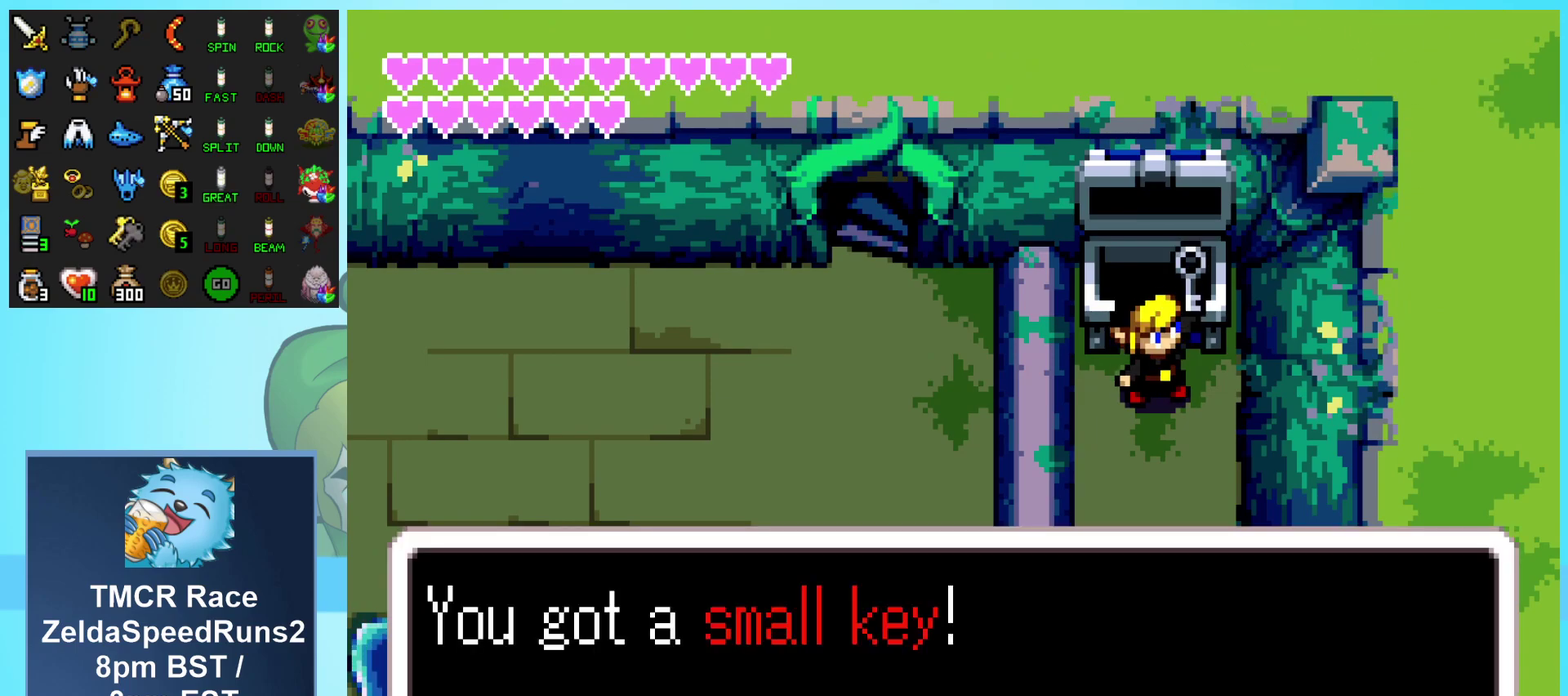
{"buttons": [], "events": []}
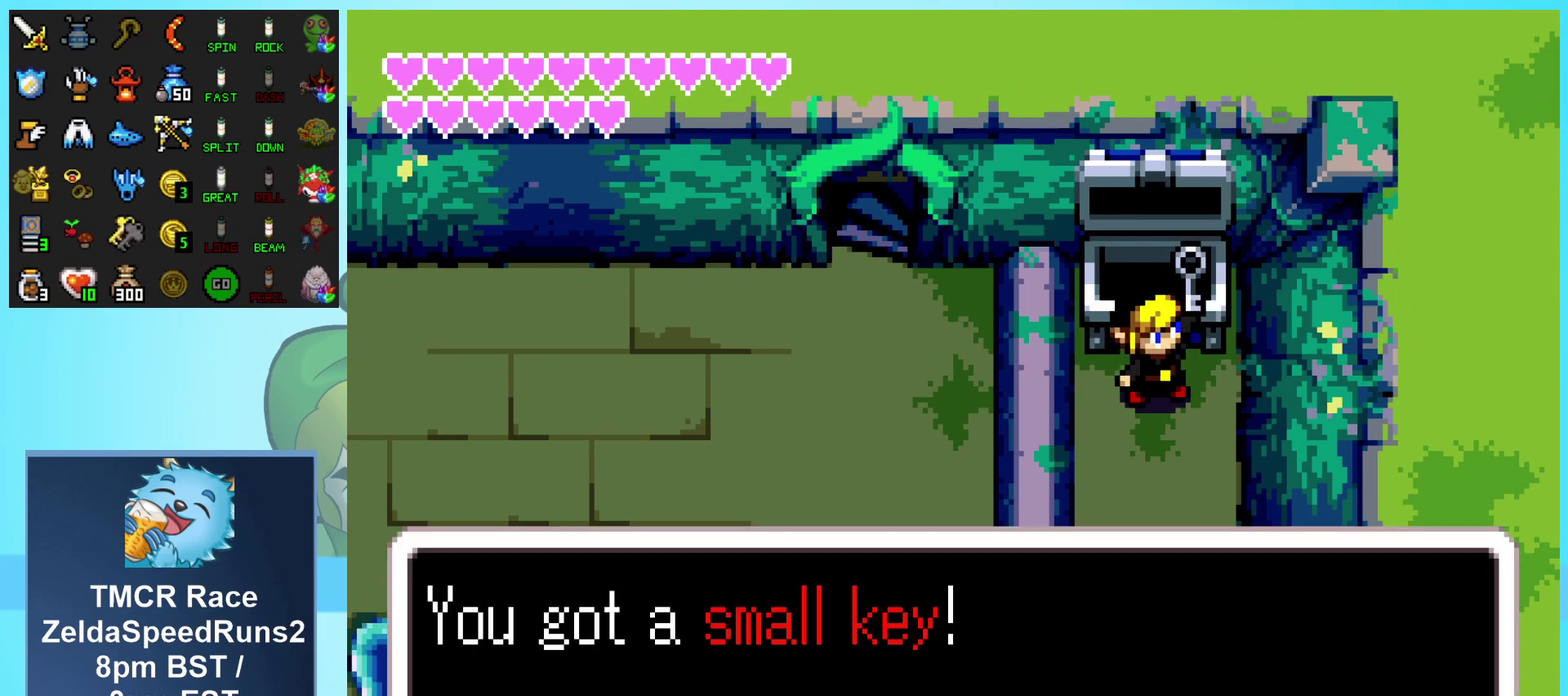
{"buttons": ["DPAD_DOWN"], "events": [[117, "DPAD_LEFT", "down"], [133, "DPAD_DOWN", "down"], [350, "DPAD_LEFT", "up"]]}
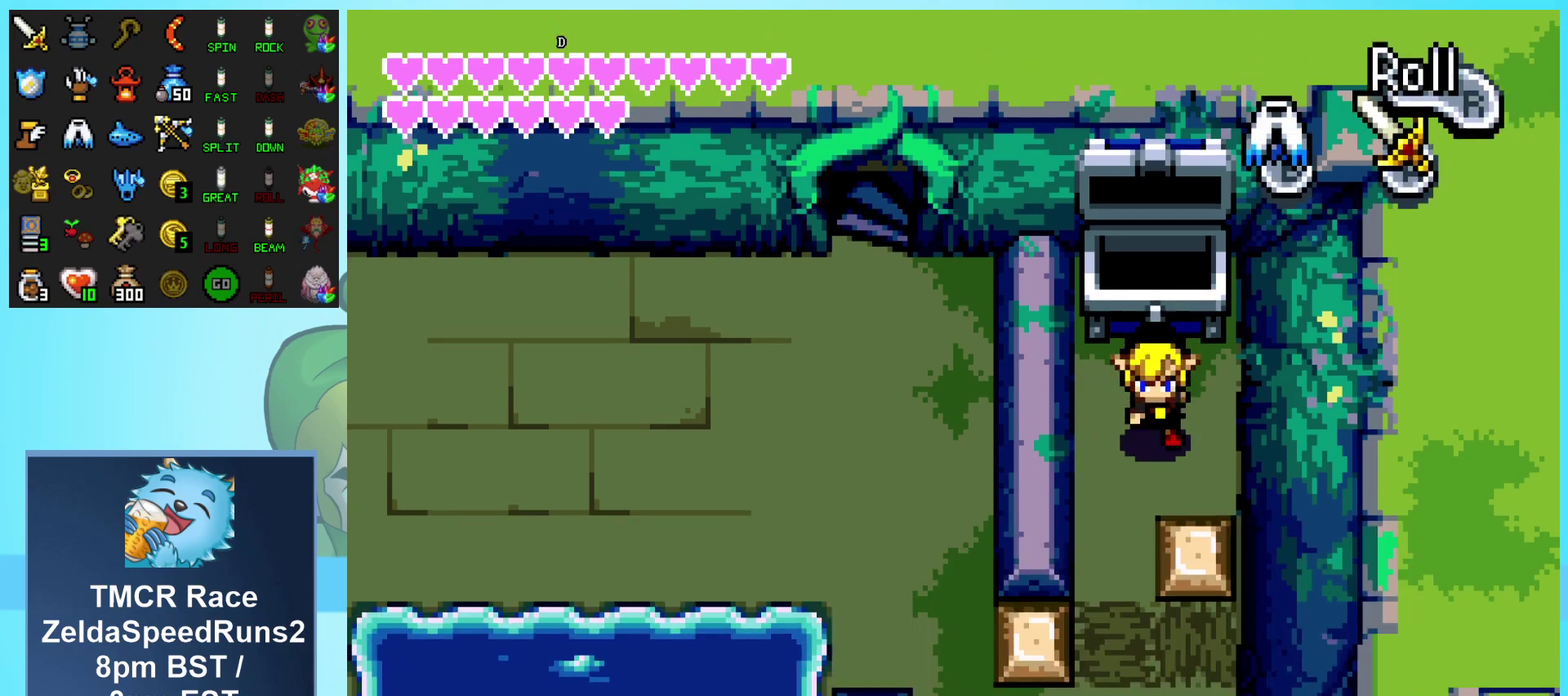
{"buttons": ["DPAD_DOWN"], "events": [[100, "DPAD_LEFT", "down"], [283, "DPAD_LEFT", "up"]]}
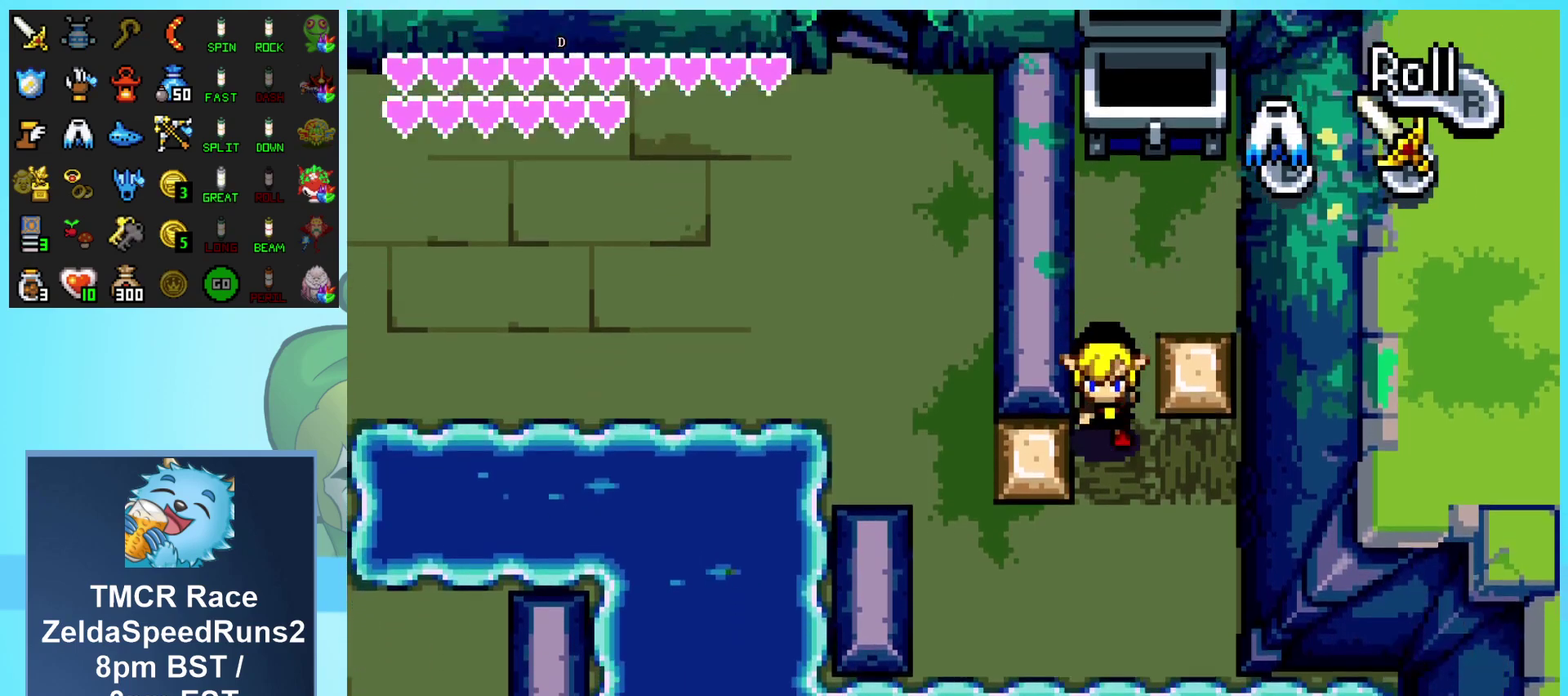
{"buttons": ["DPAD_LEFT"], "events": [[250, "DPAD_LEFT", "down"], [300, "DPAD_DOWN", "up"]]}
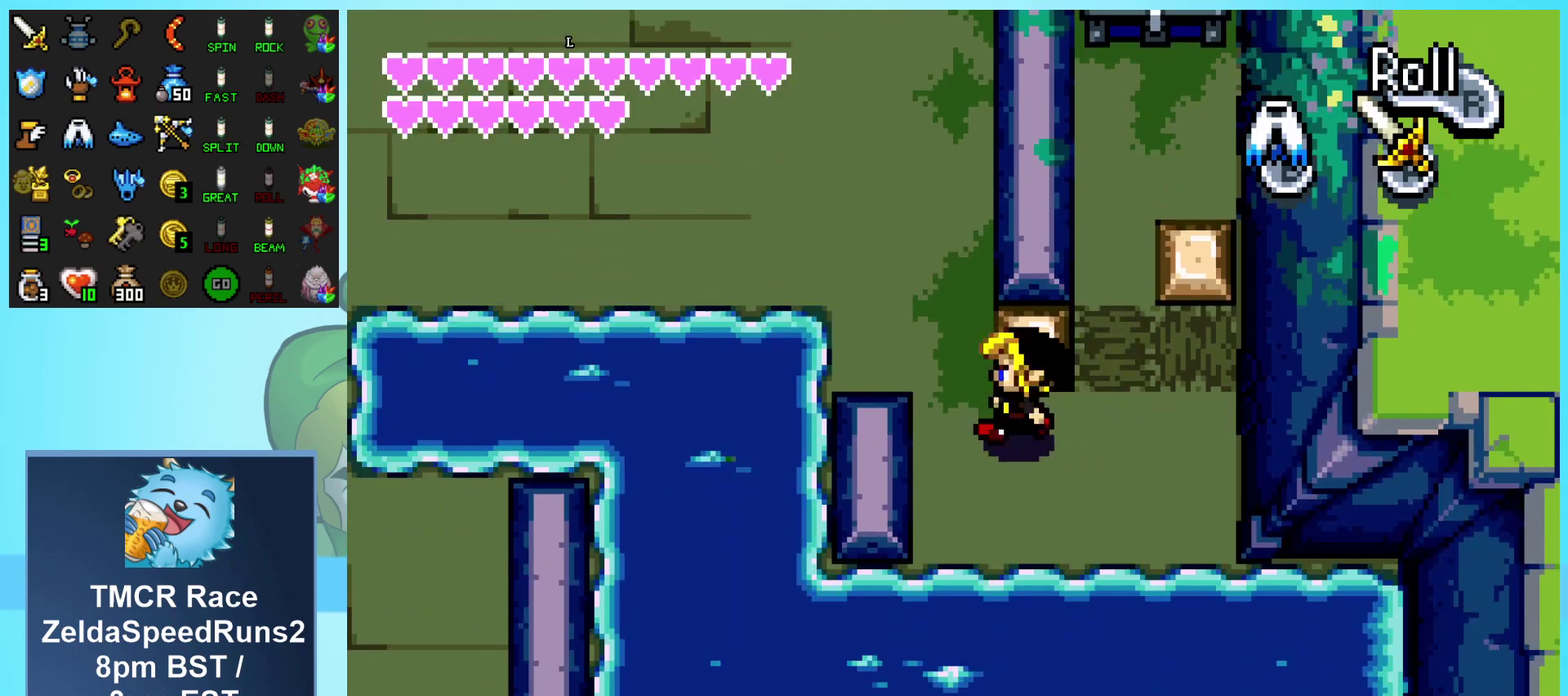
{"buttons": ["DPAD_UP"], "events": [[50, "DPAD_UP", "down"], [317, "DPAD_LEFT", "up"]]}
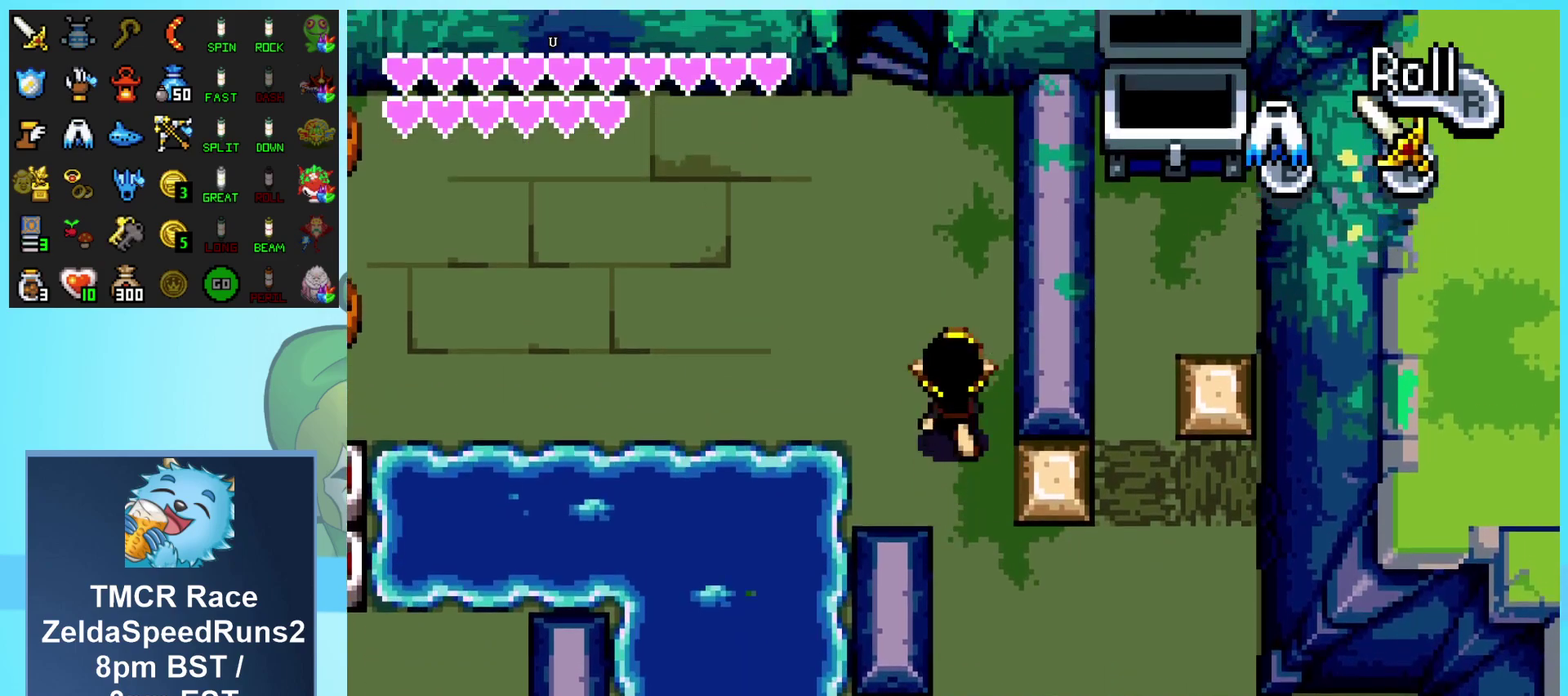
{"buttons": ["DPAD_UP"], "events": [[183, "DPAD_LEFT", "down"], [350, "DPAD_LEFT", "up"]]}
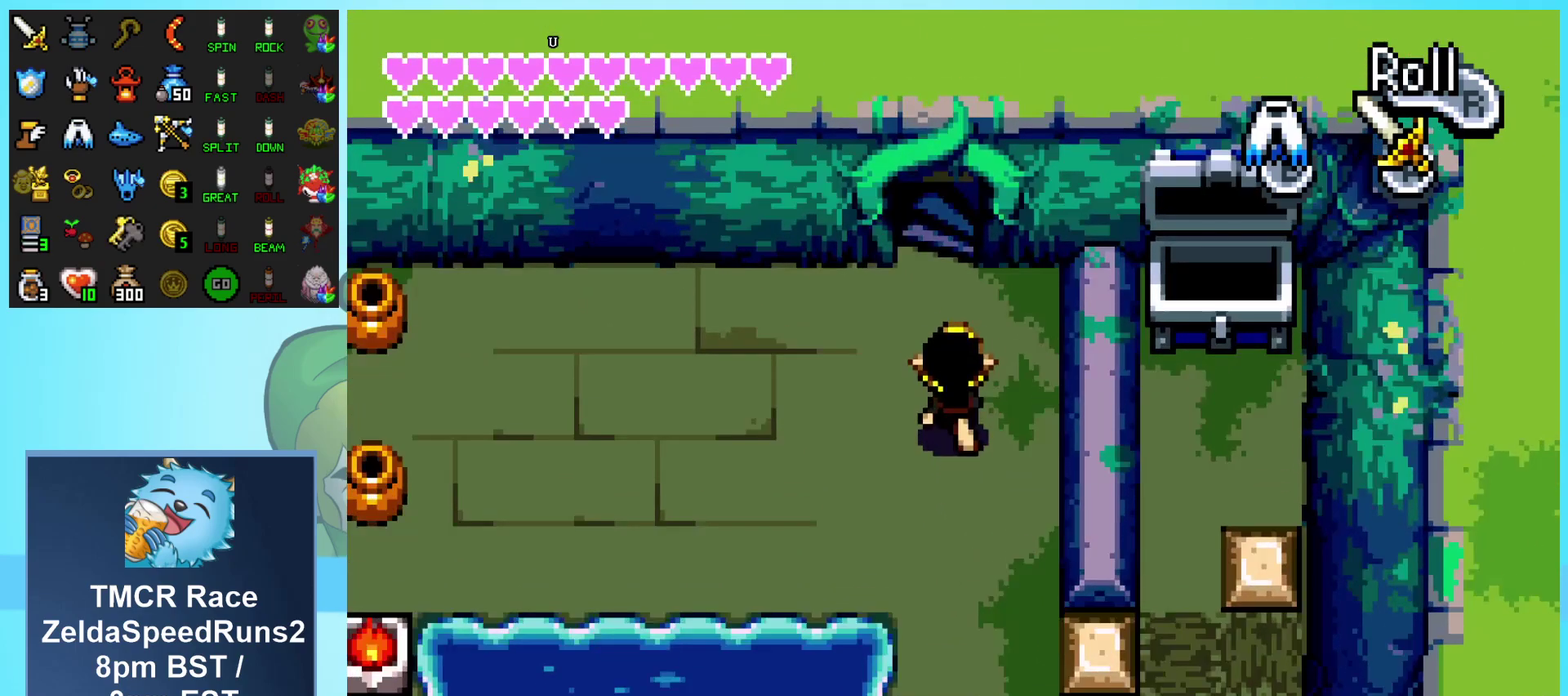
{"buttons": ["DPAD_UP"], "events": []}
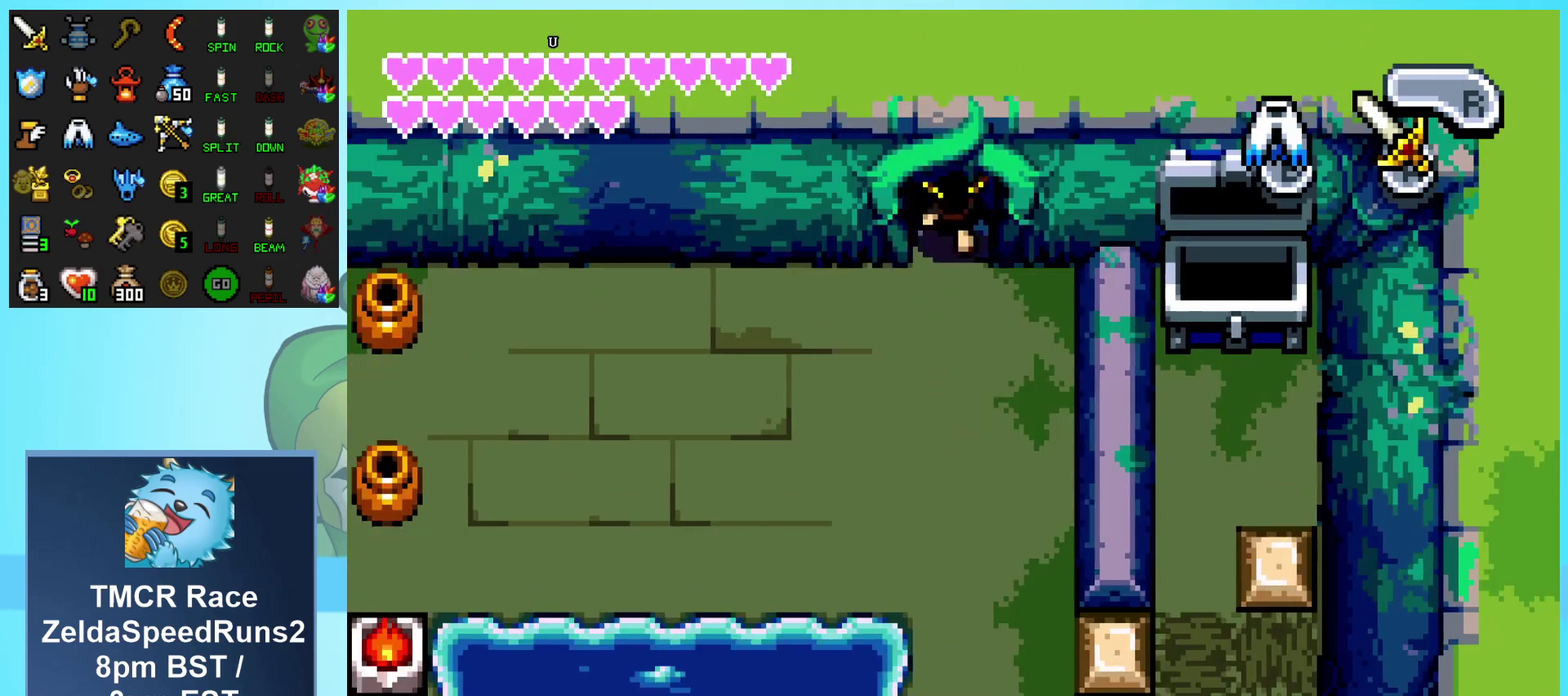
{"buttons": ["DPAD_UP"], "events": []}
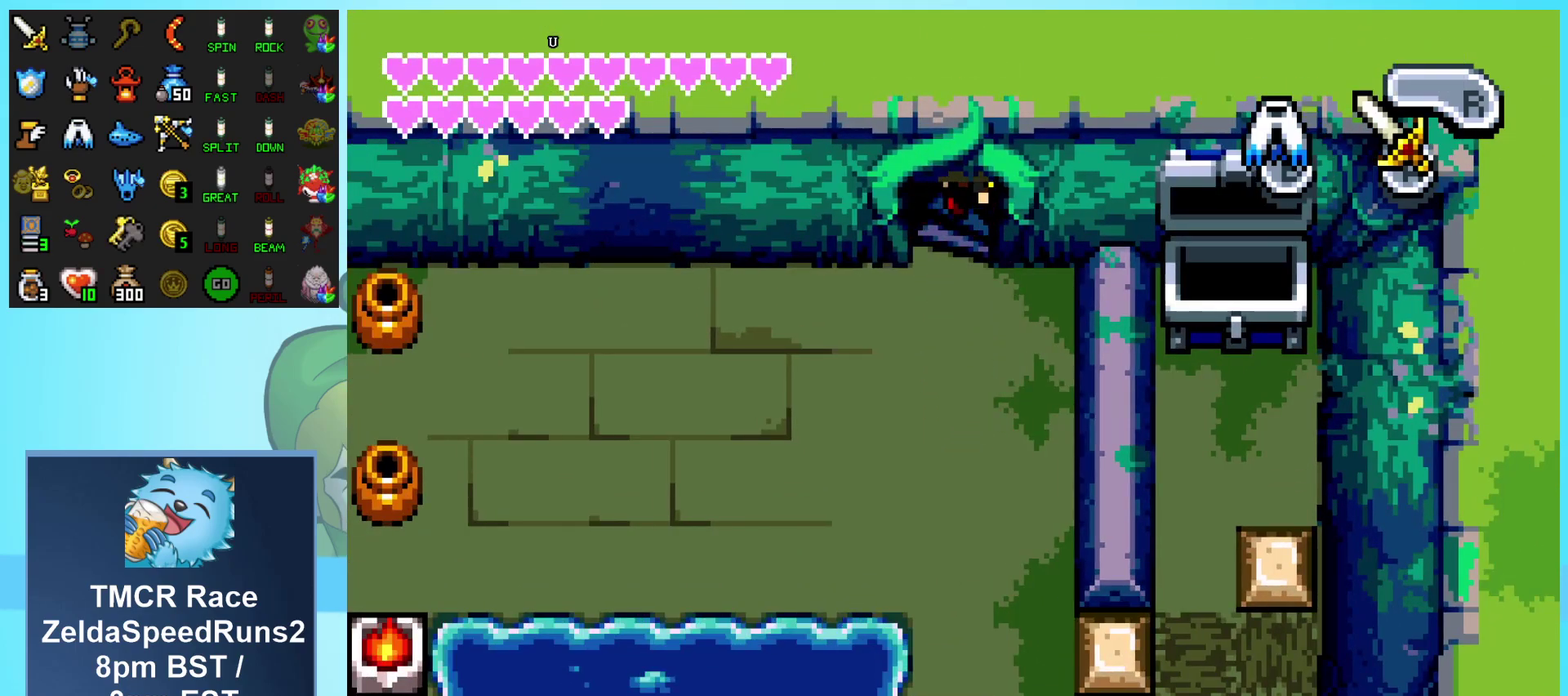
{"buttons": ["DPAD_UP"], "events": []}
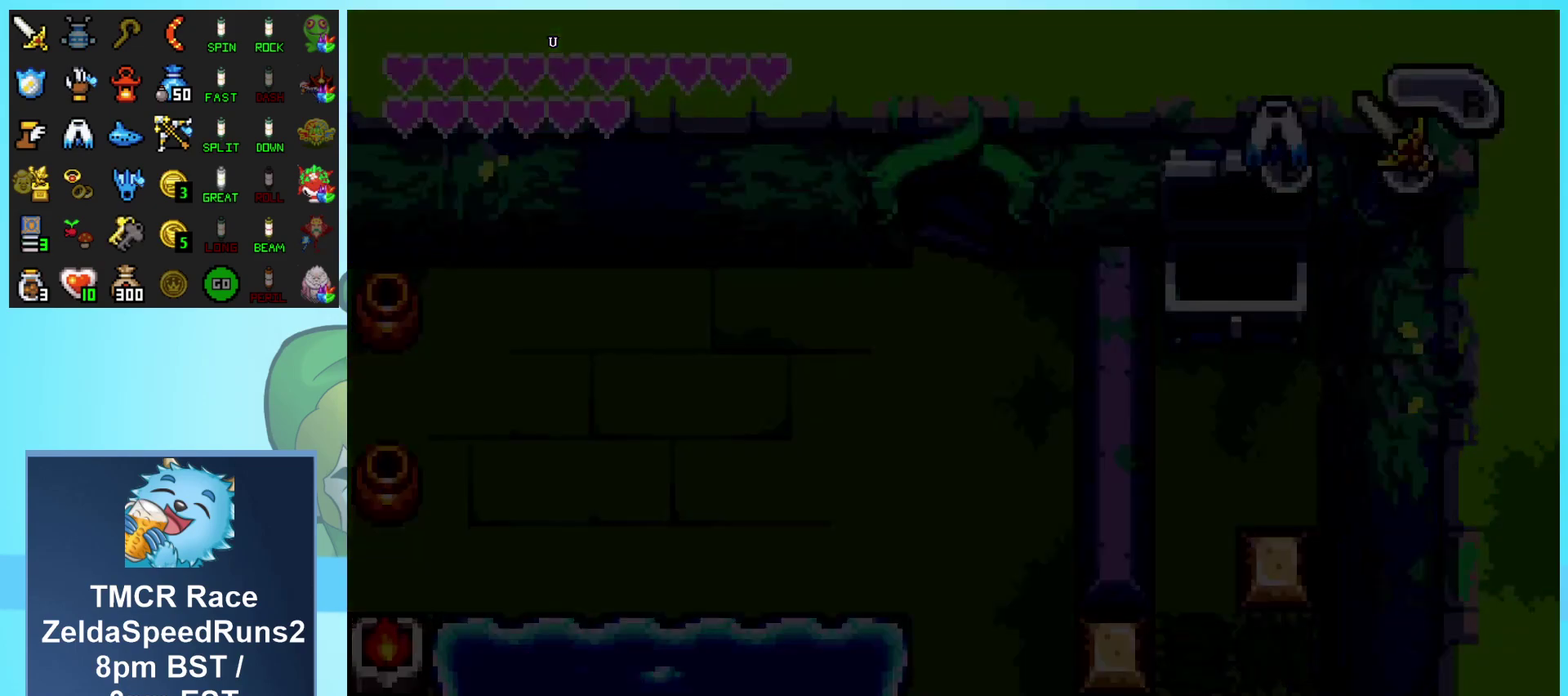
{"buttons": [], "events": [[183, "DPAD_UP", "up"]]}
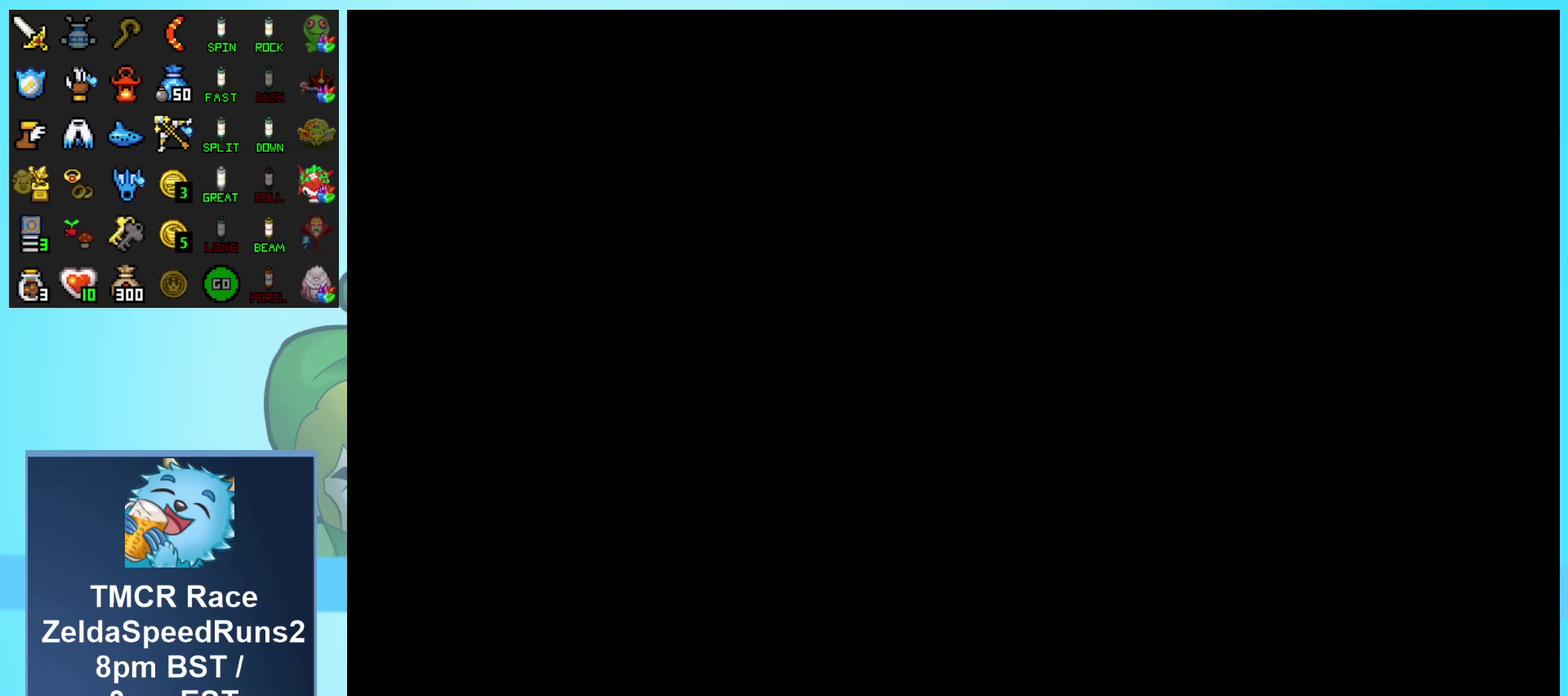
{"buttons": [], "events": []}
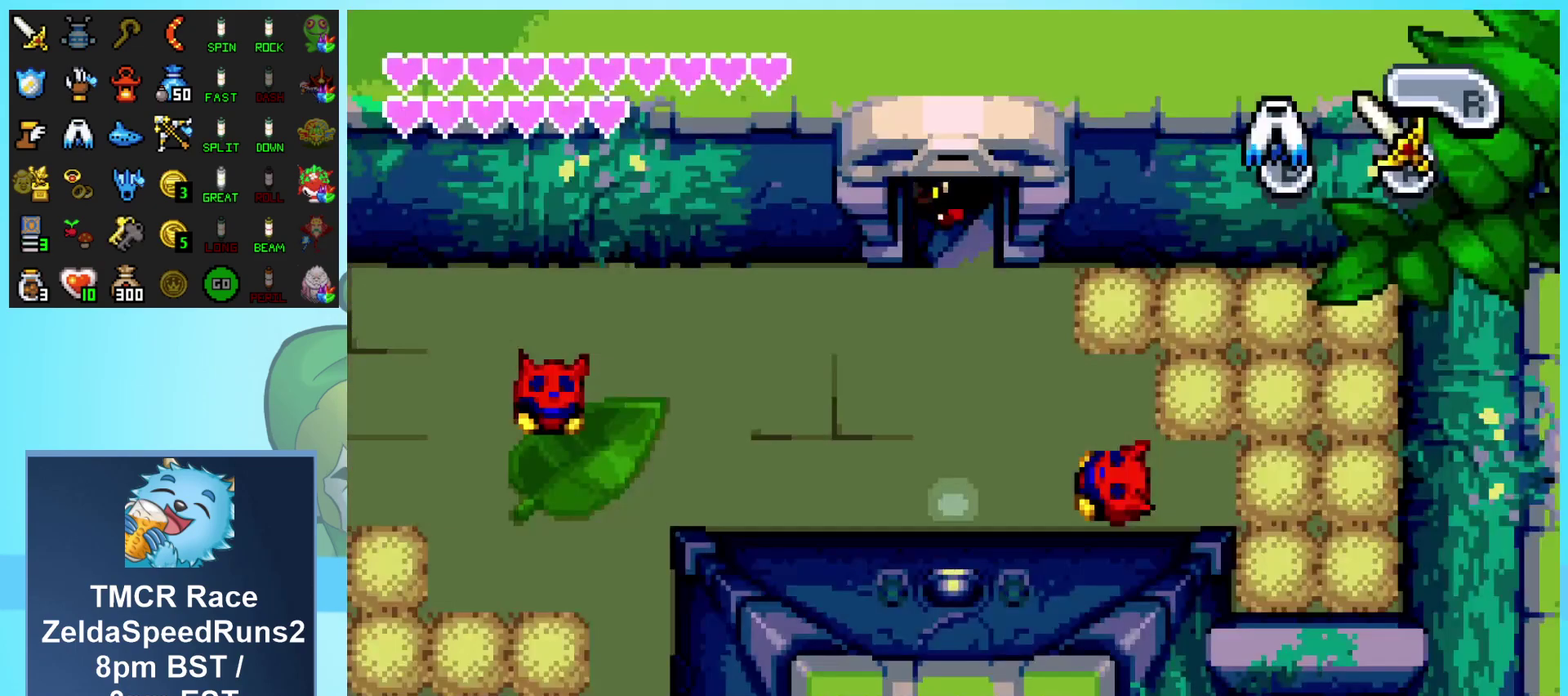
{"buttons": [], "events": []}
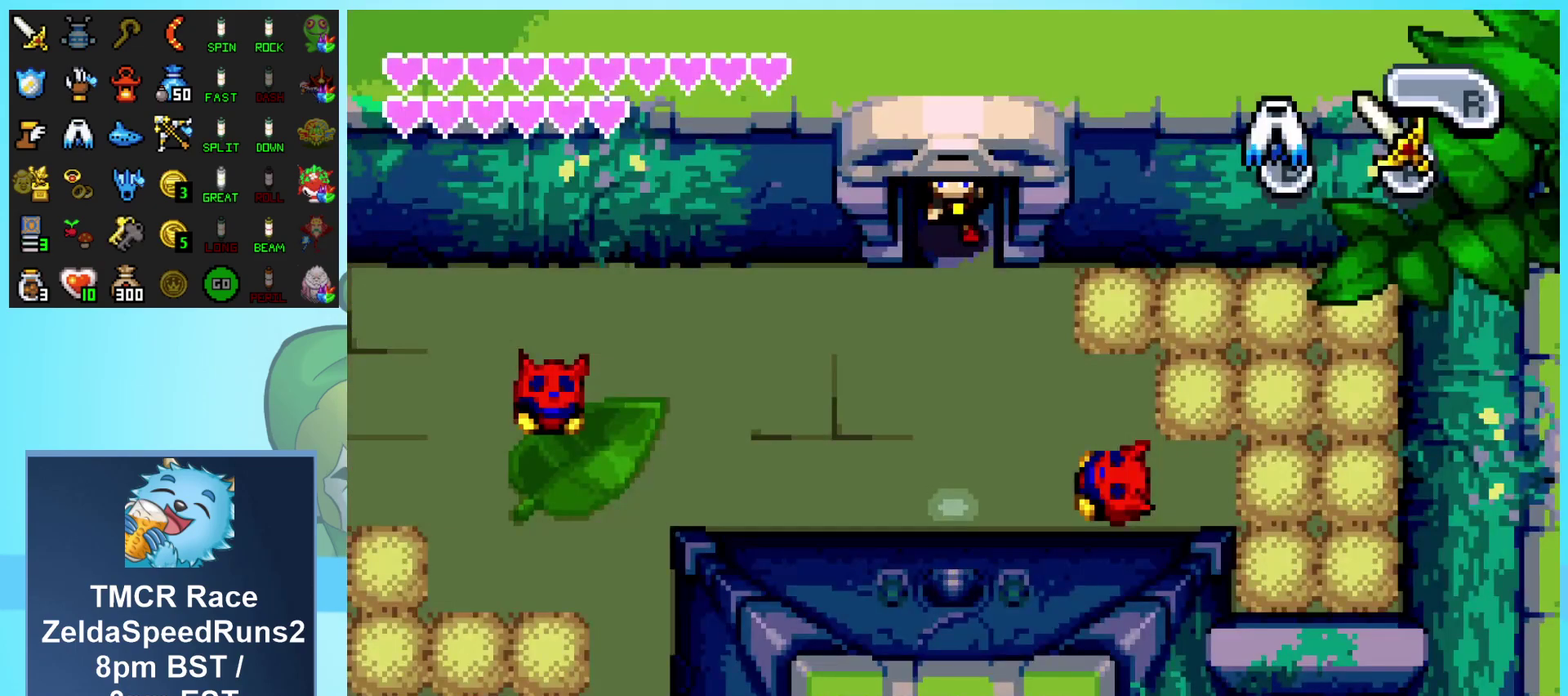
{"buttons": ["DPAD_DOWN"], "events": [[167, "DPAD_DOWN", "down"], [283, "DPAD_LEFT", "down"], [433, "DPAD_LEFT", "up"]]}
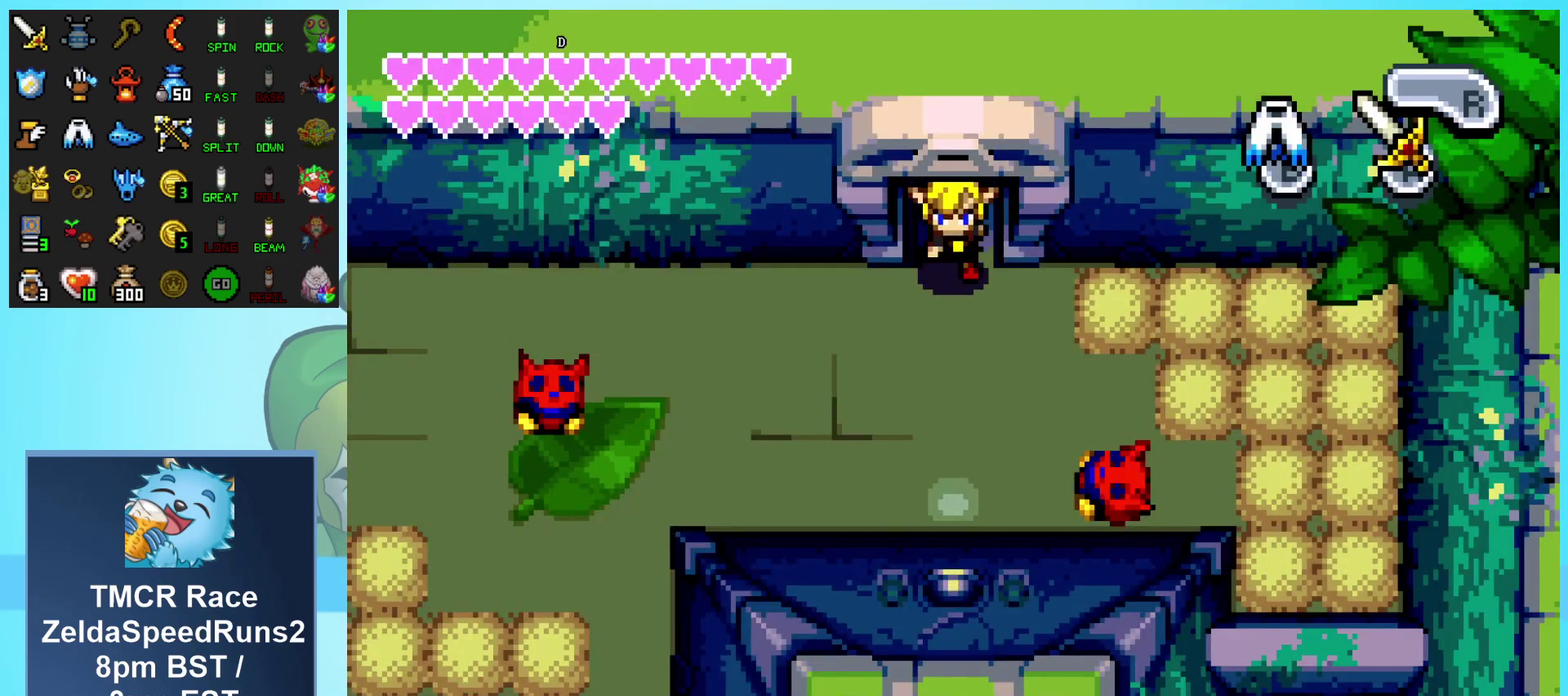
{"buttons": ["DPAD_DOWN"], "events": []}
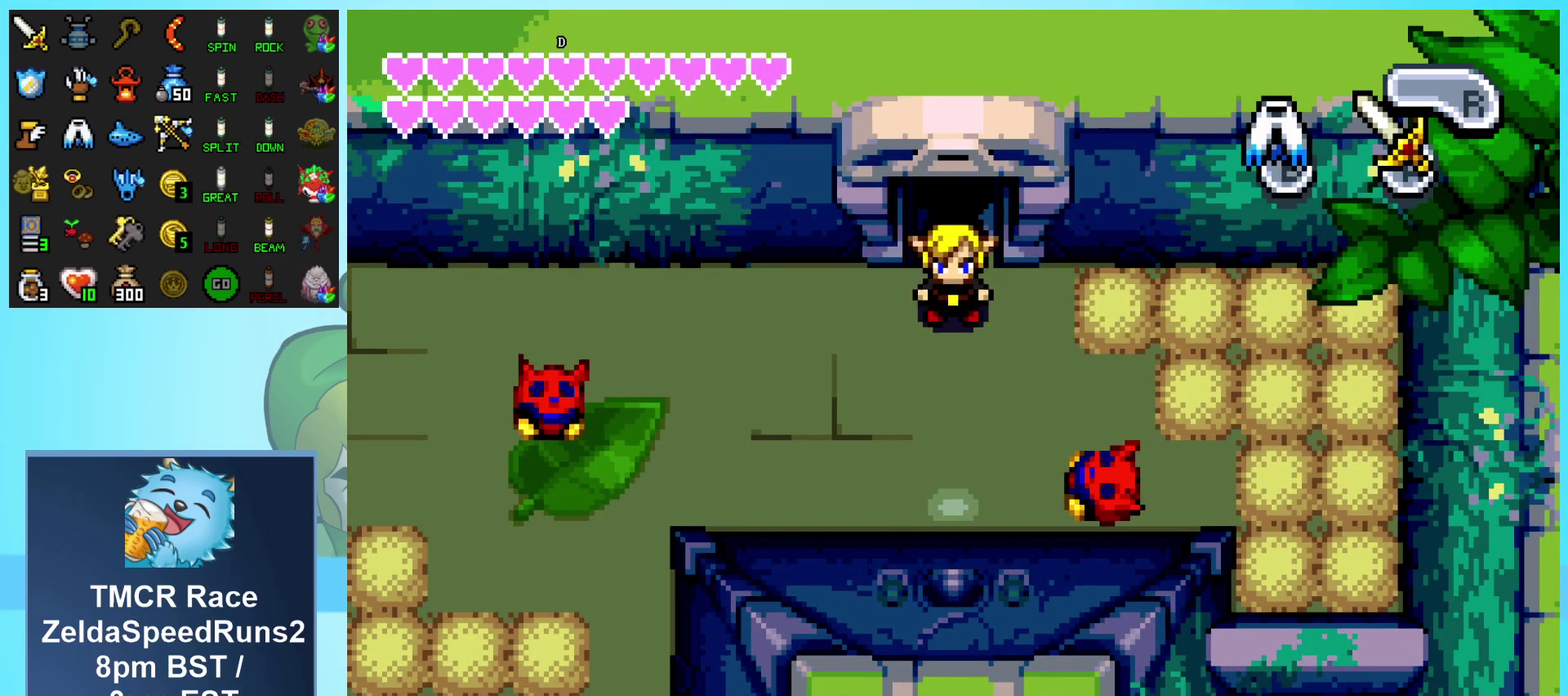
{"buttons": ["DPAD_DOWN", "DPAD_LEFT"], "events": [[67, "DPAD_LEFT", "down"], [233, "DPAD_DOWN", "up"], [383, "DPAD_DOWN", "down"]]}
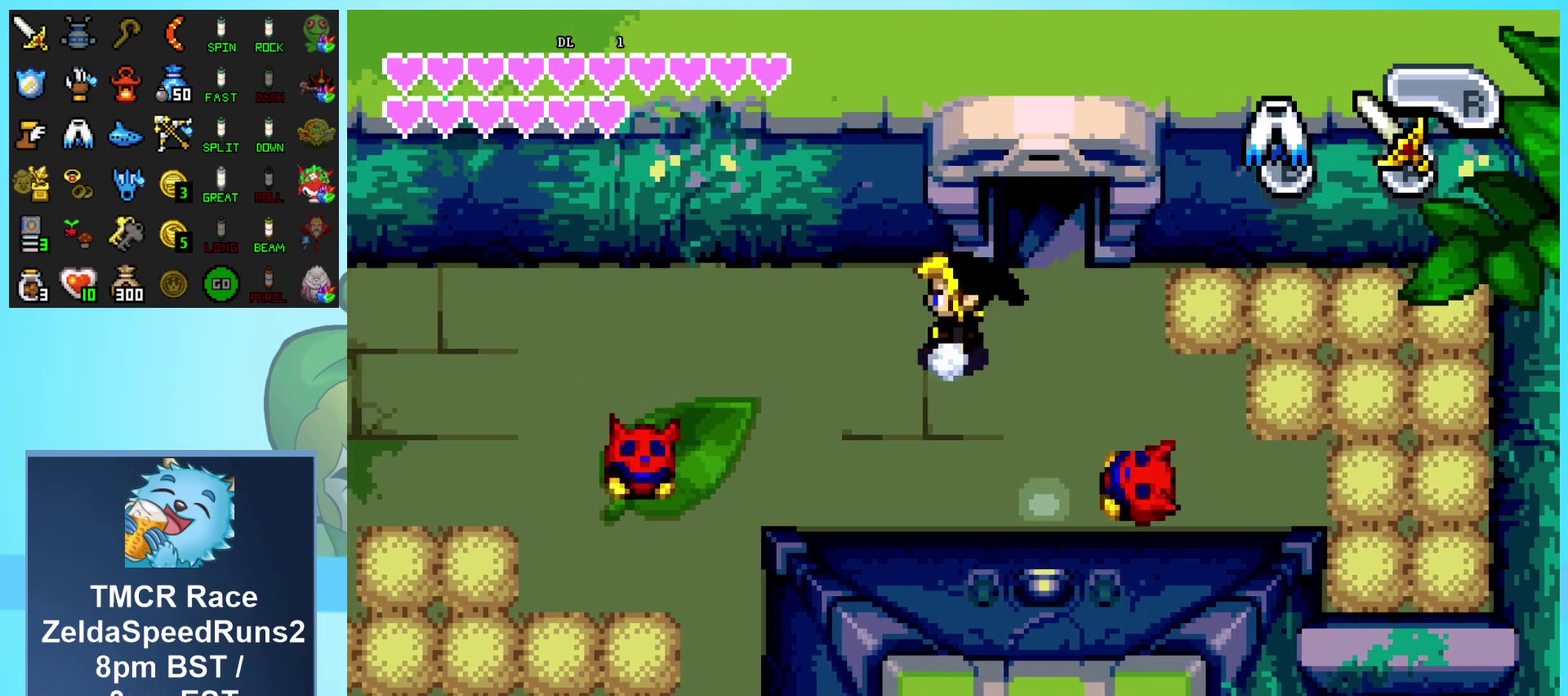
{"buttons": ["DPAD_DOWN", "DPAD_LEFT"], "events": []}
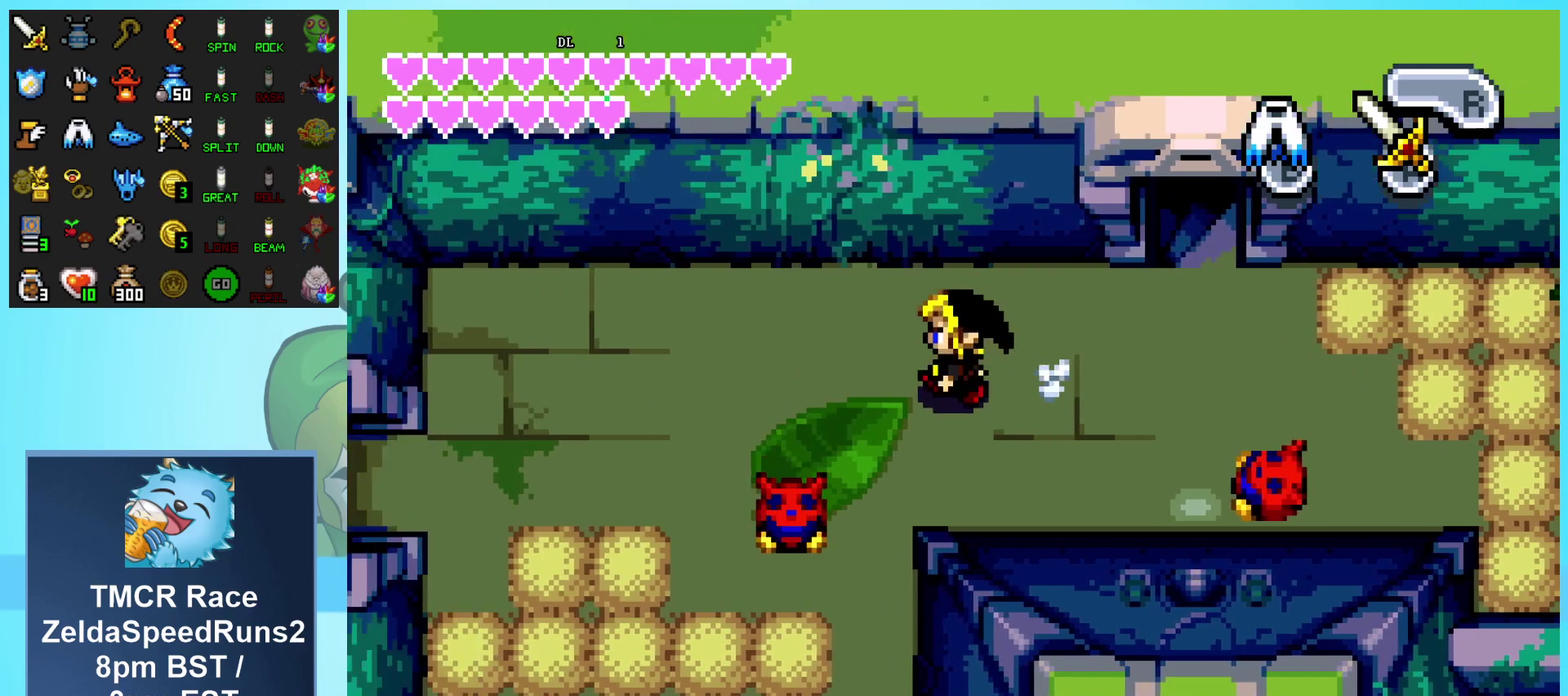
{"buttons": ["DPAD_DOWN", "DPAD_LEFT"], "events": []}
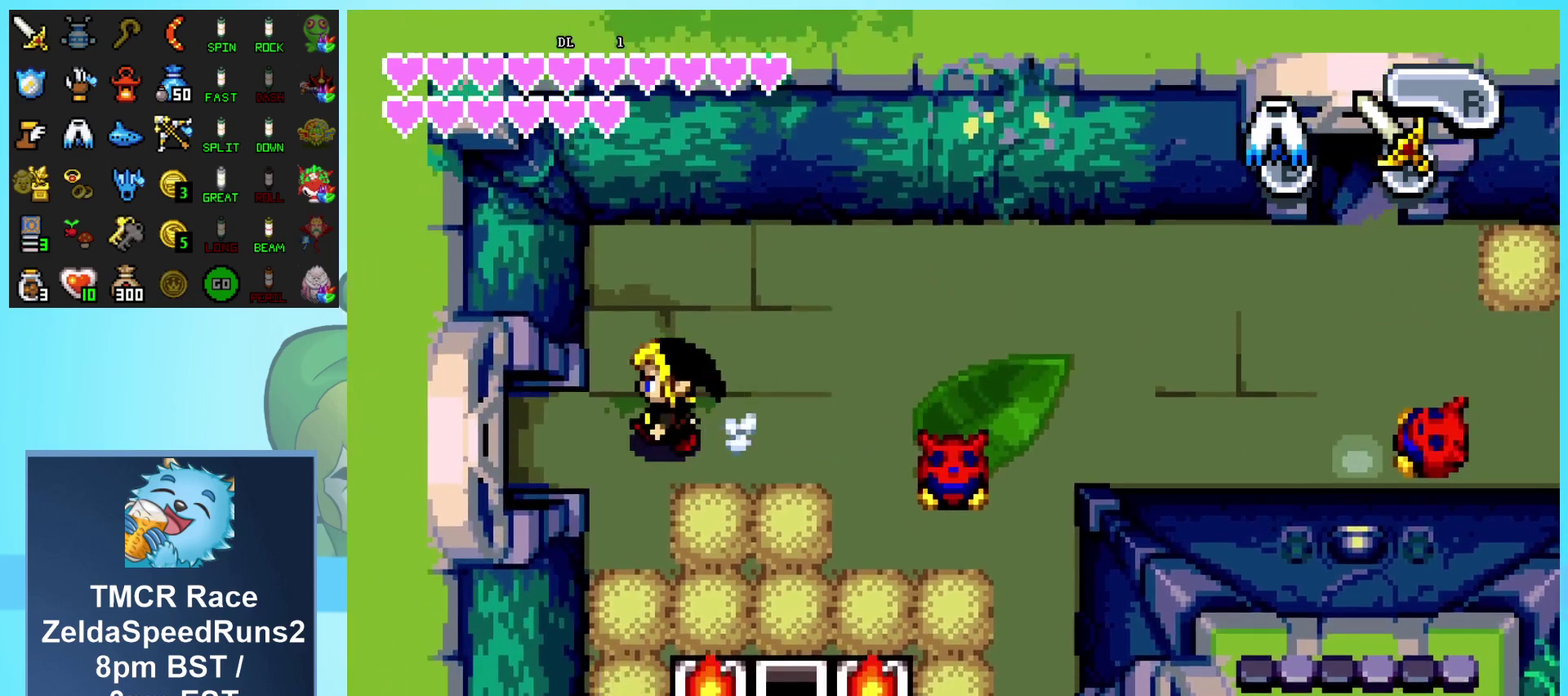
{"buttons": ["DPAD_LEFT"], "events": [[150, "DPAD_DOWN", "up"]]}
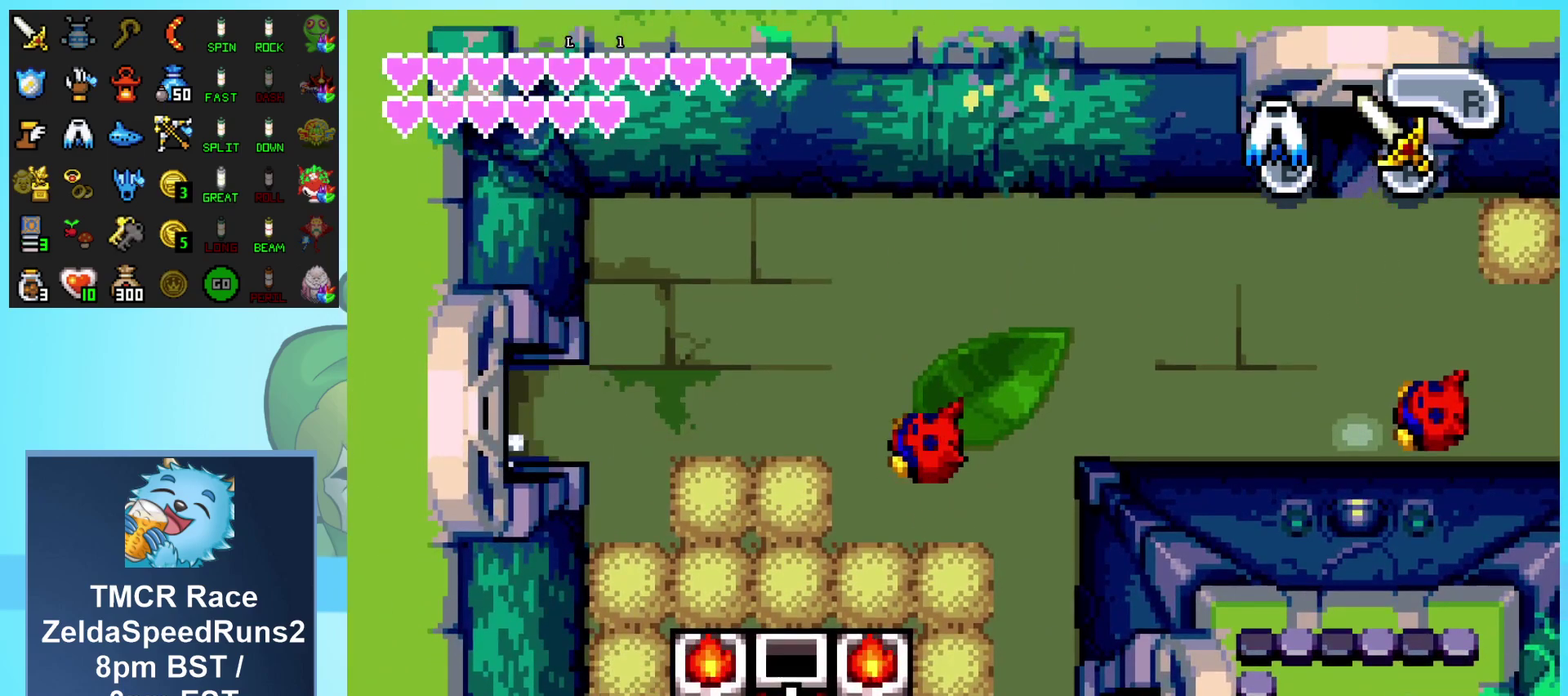
{"buttons": ["DPAD_LEFT"], "events": []}
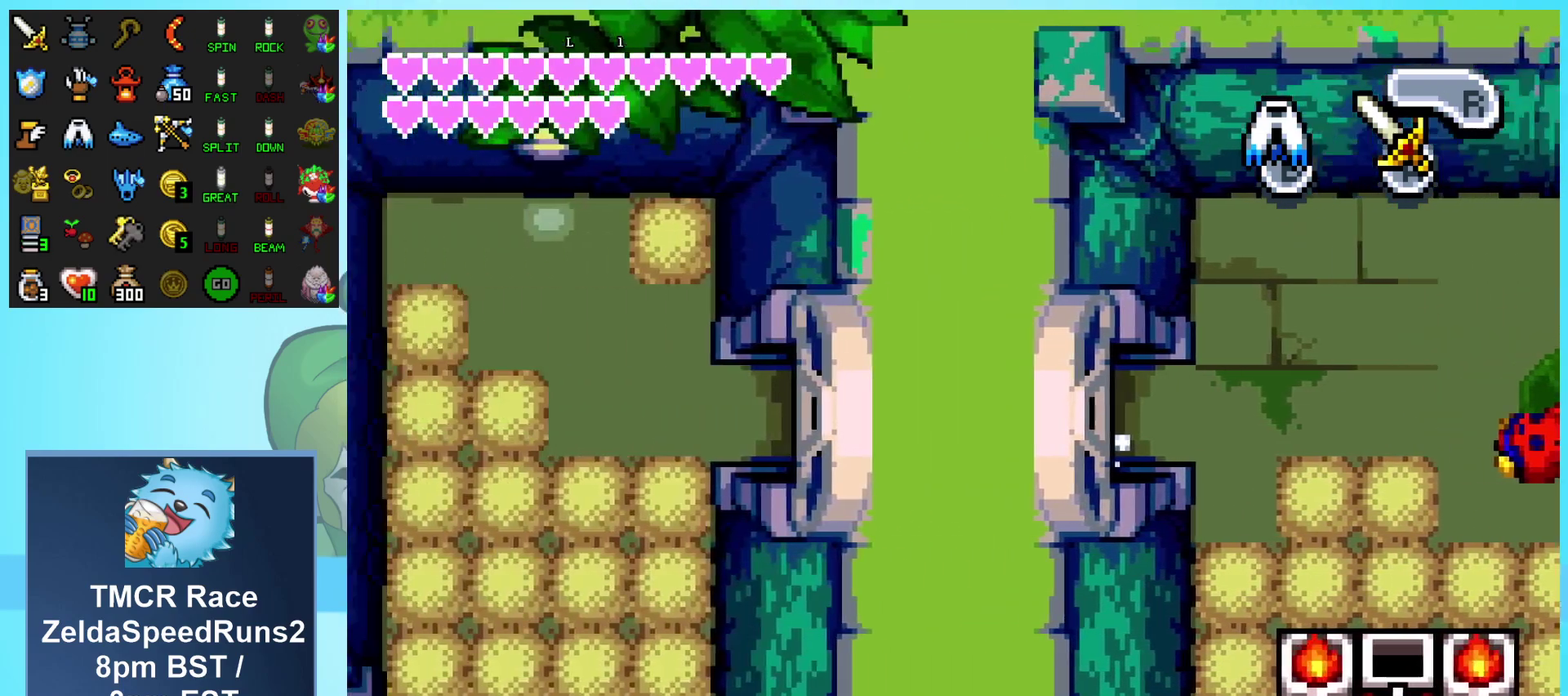
{"buttons": ["DPAD_LEFT"], "events": []}
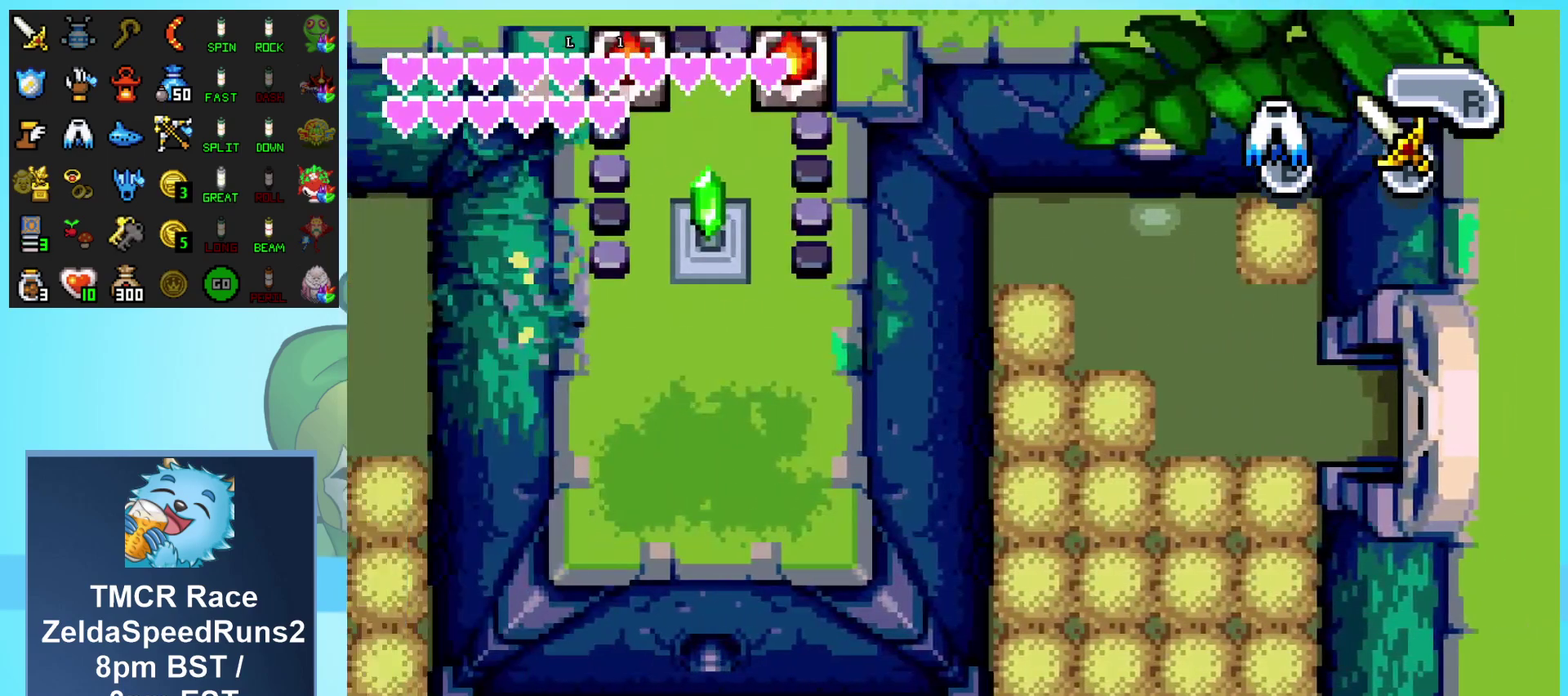
{"buttons": ["DPAD_LEFT"], "events": []}
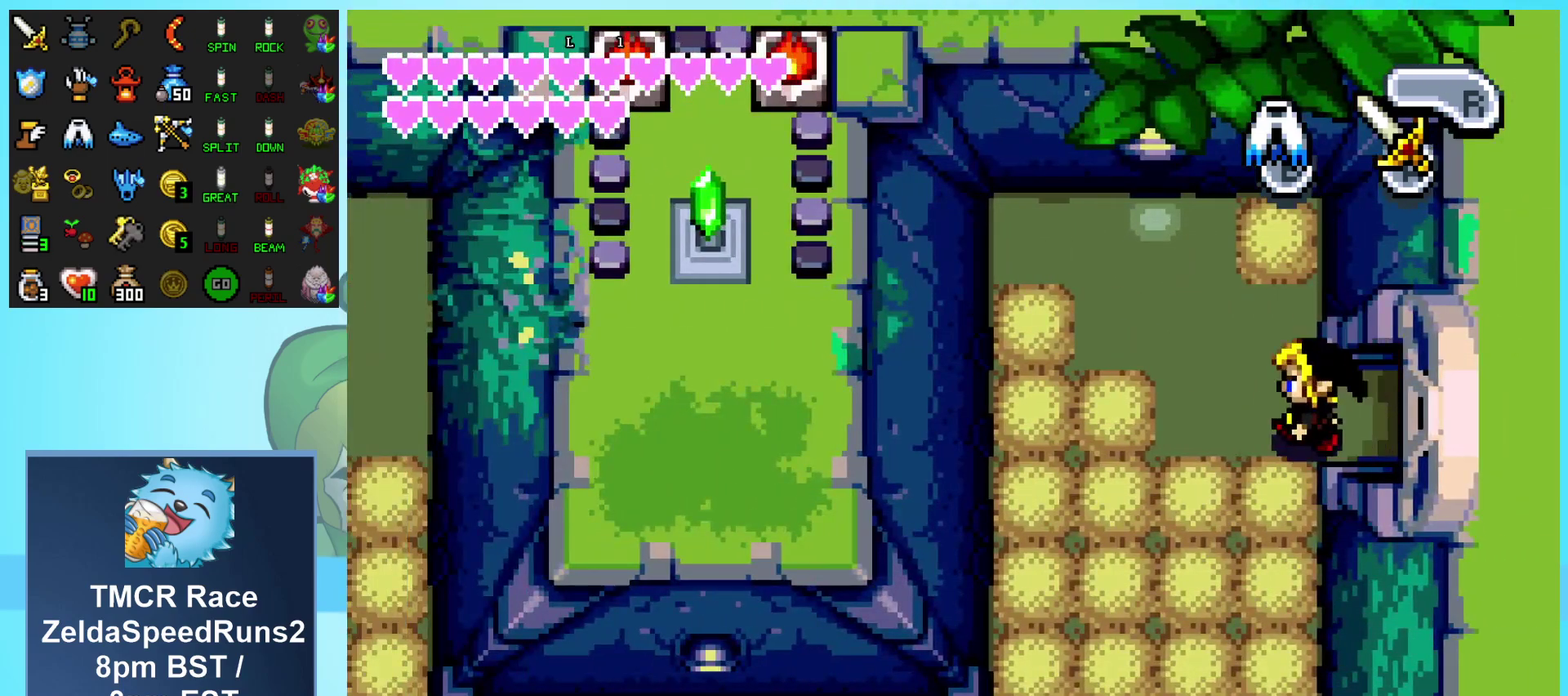
{"buttons": ["DPAD_DOWN", "DPAD_LEFT"], "events": [[150, "DPAD_LEFT", "up"], [183, "DPAD_DOWN", "down"], [467, "DPAD_LEFT", "down"]]}
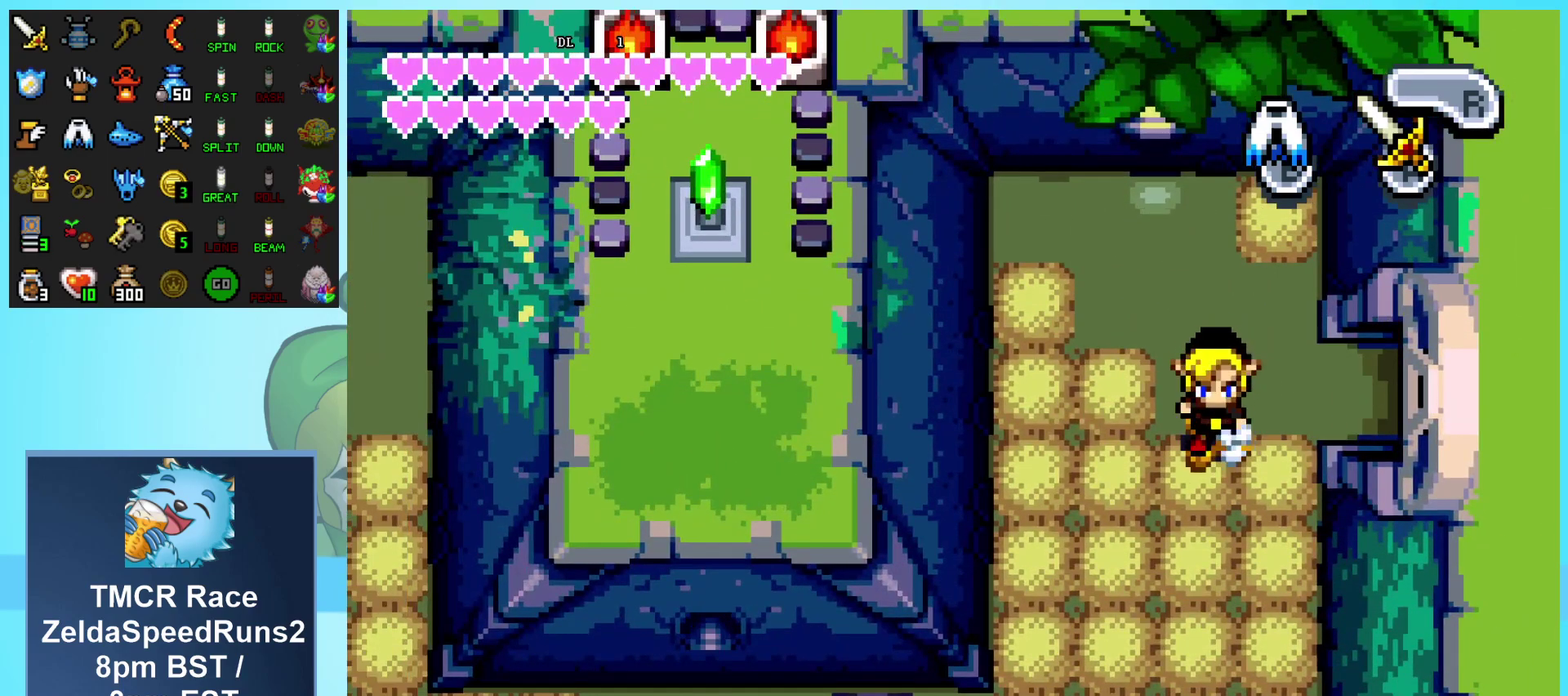
{"buttons": ["DPAD_DOWN", "DPAD_LEFT"], "events": []}
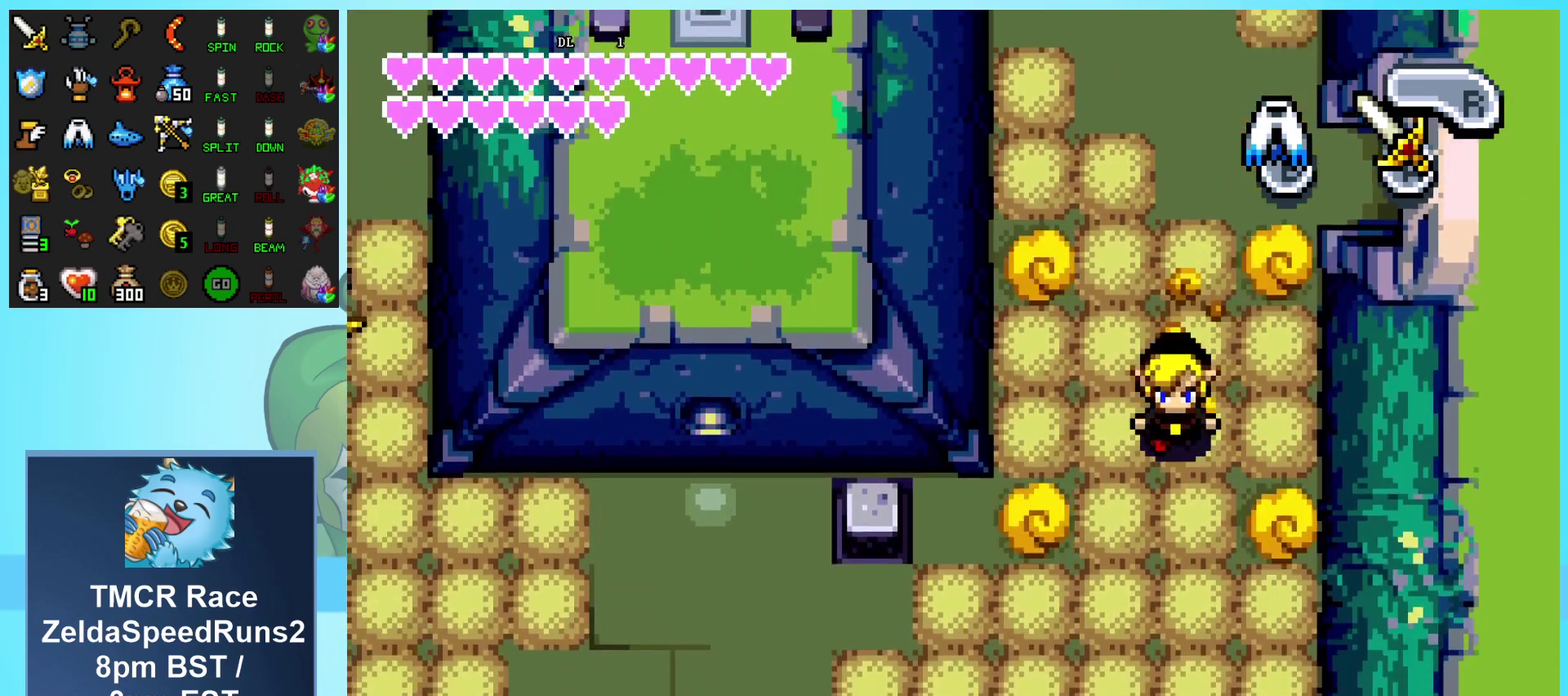
{"buttons": ["DPAD_LEFT"], "events": [[183, "DPAD_DOWN", "up"]]}
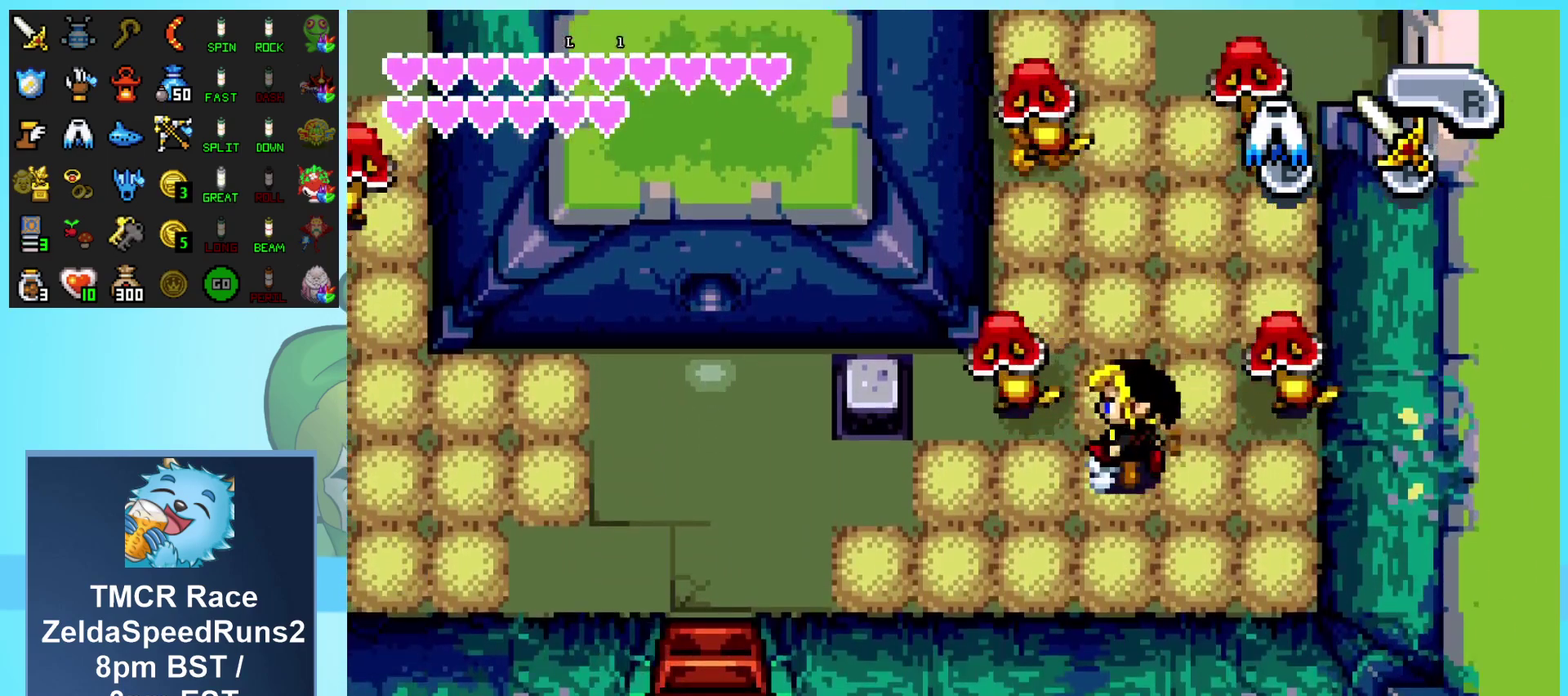
{"buttons": ["DPAD_UP", "DPAD_LEFT"], "events": [[200, "DPAD_UP", "down"]]}
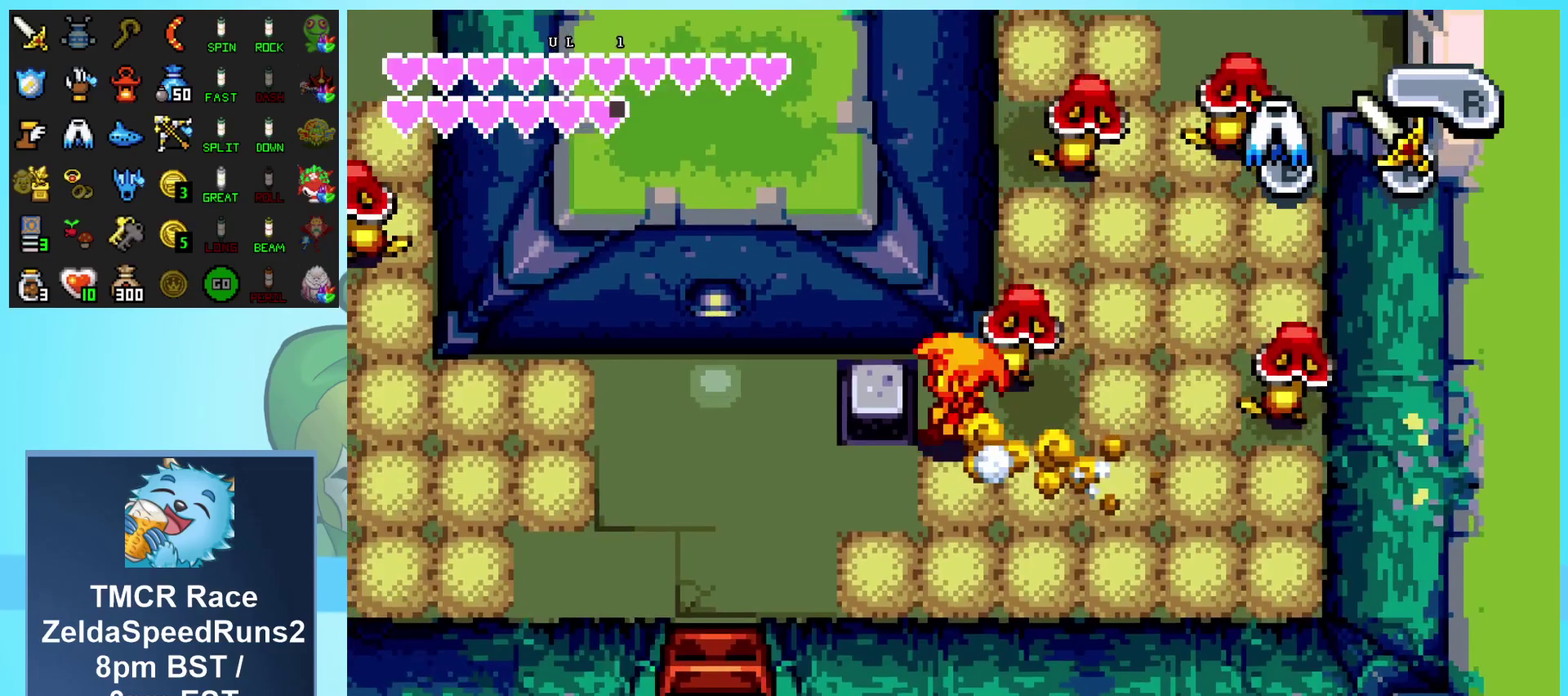
{"buttons": ["DPAD_LEFT"], "events": [[433, "DPAD_UP", "up"]]}
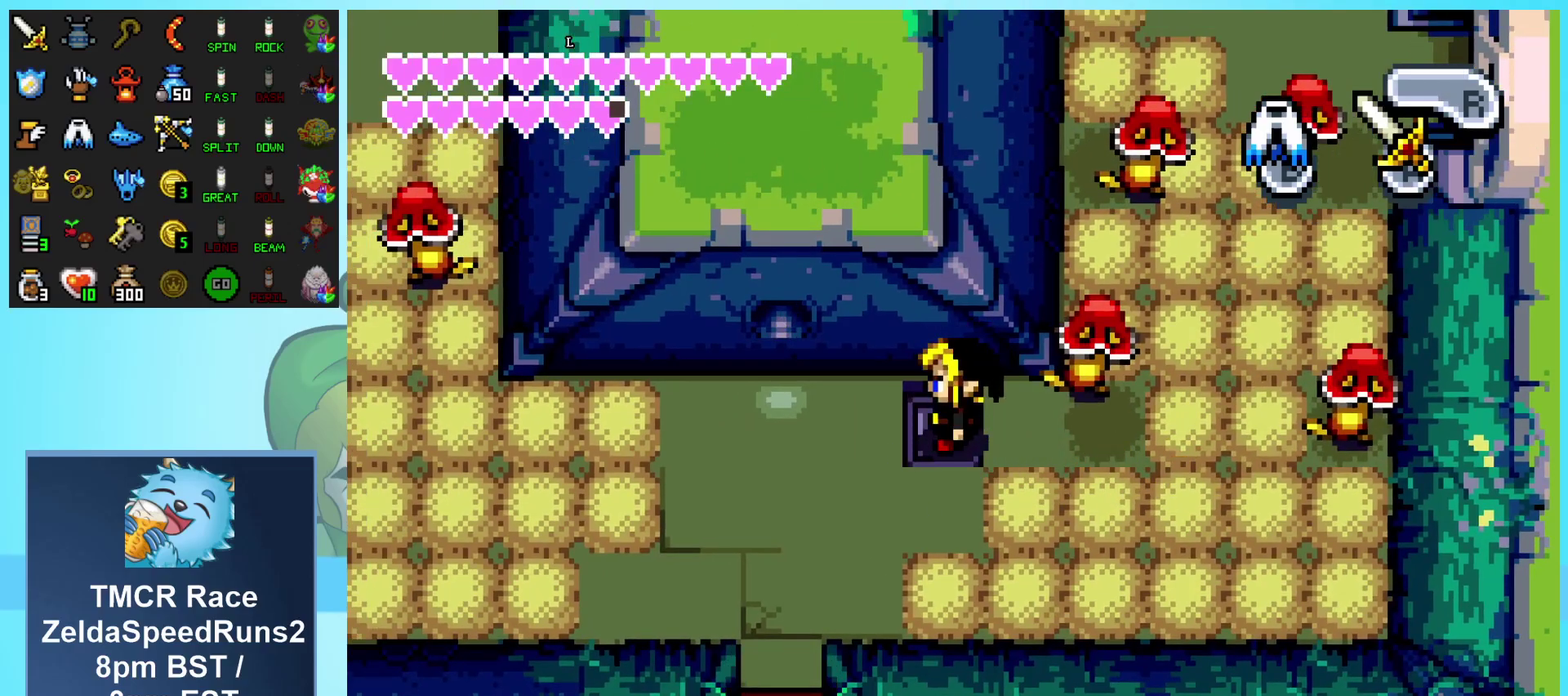
{"buttons": ["DPAD_LEFT"], "events": []}
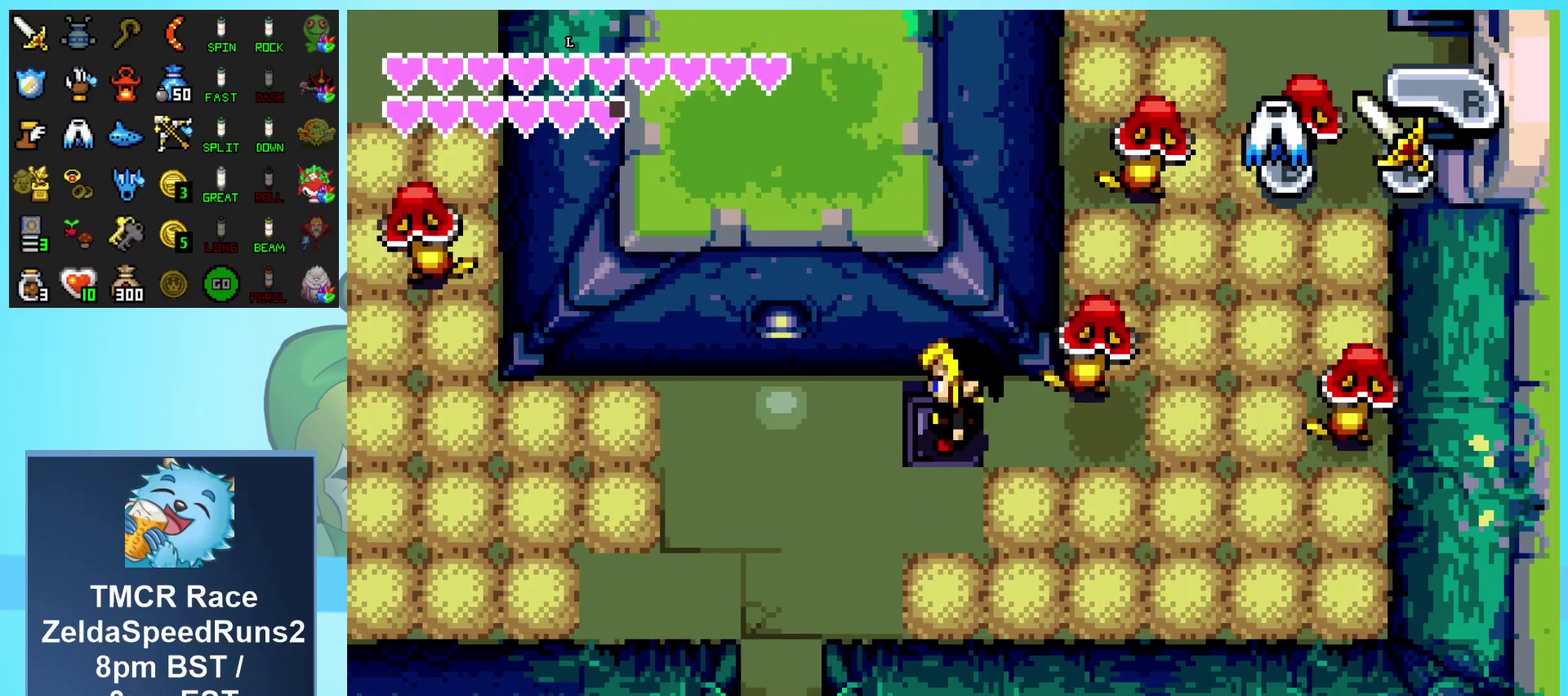
{"buttons": ["DPAD_LEFT"], "events": []}